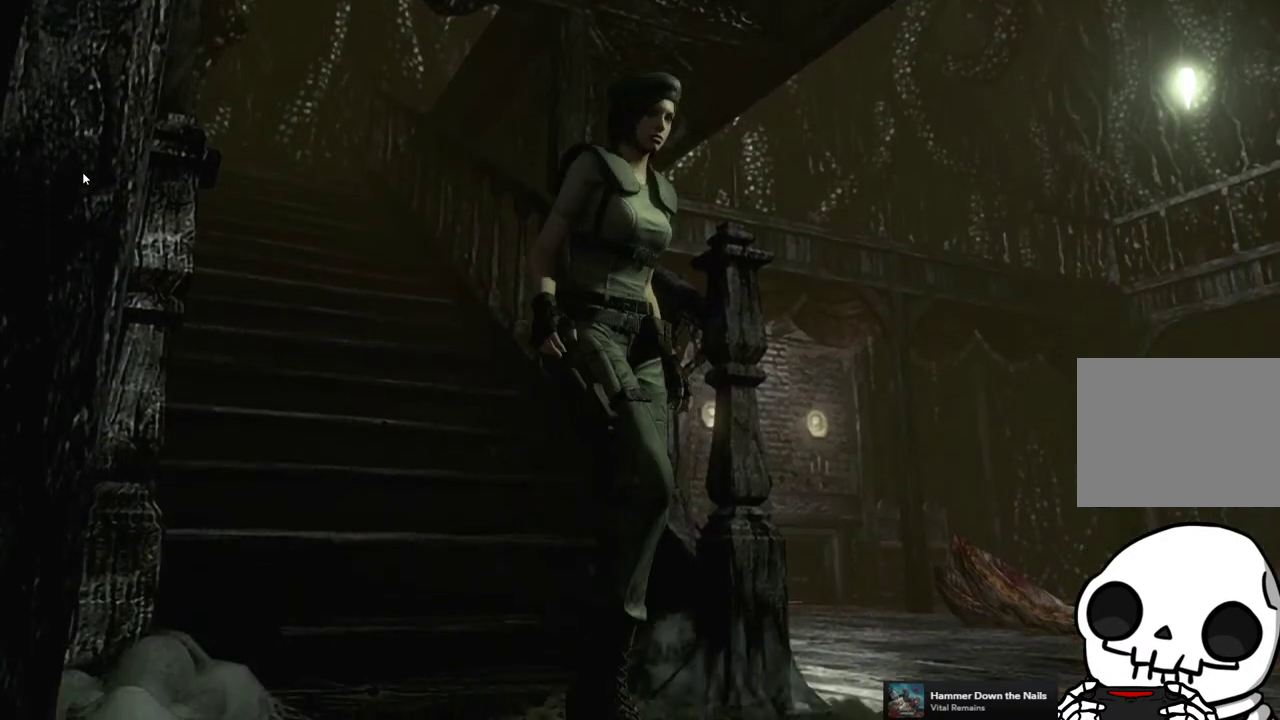
Gameplay with a controller (PlayStation layout); each line is a JSON object with the inputs held at the frame after it. "events" lists button and stick changes between this image and that frame as [ms after this image, input, new state], when the widget could be followed in between. Not read: L3 R3.
{"buttons": ["SQUARE", "DPAD_UP", "DPAD_LEFT"], "left_stick": "center", "right_stick": "center", "events": [[17, "DPAD_LEFT", "down"], [17, "SQUARE", "down"]]}
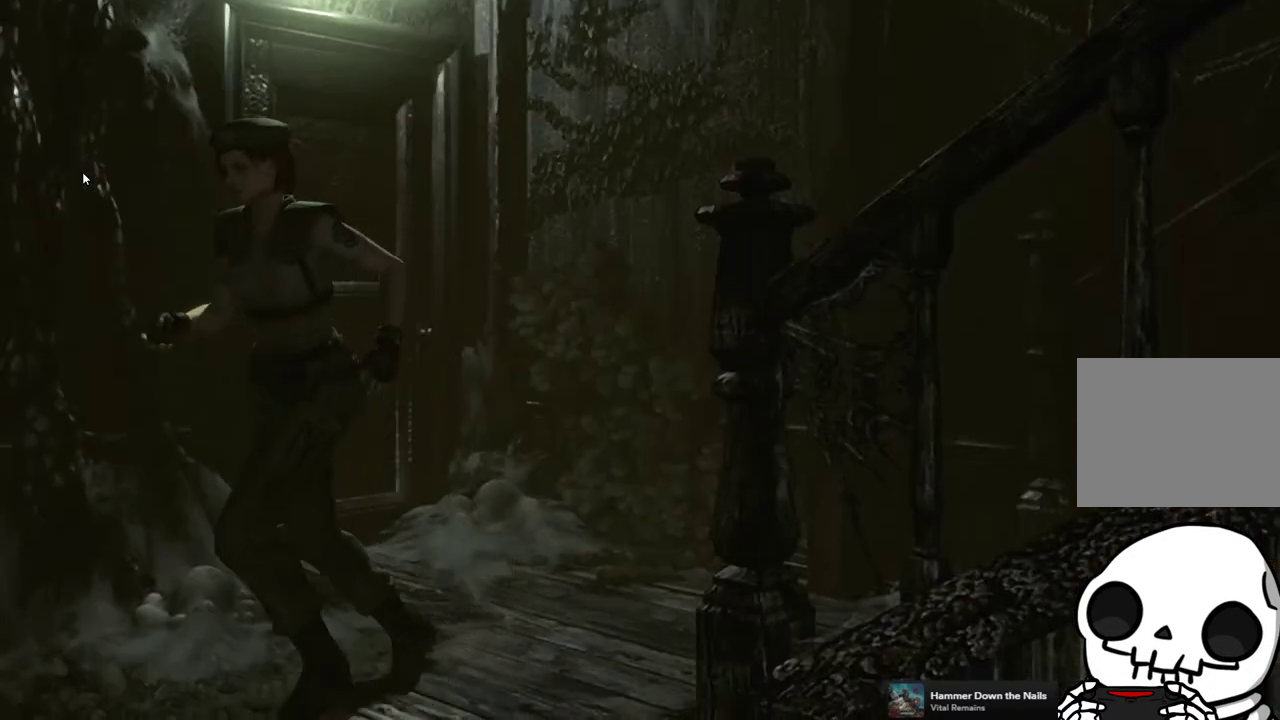
{"buttons": ["SQUARE", "DPAD_UP"], "left_stick": "center", "right_stick": "center", "events": [[350, "DPAD_LEFT", "up"]]}
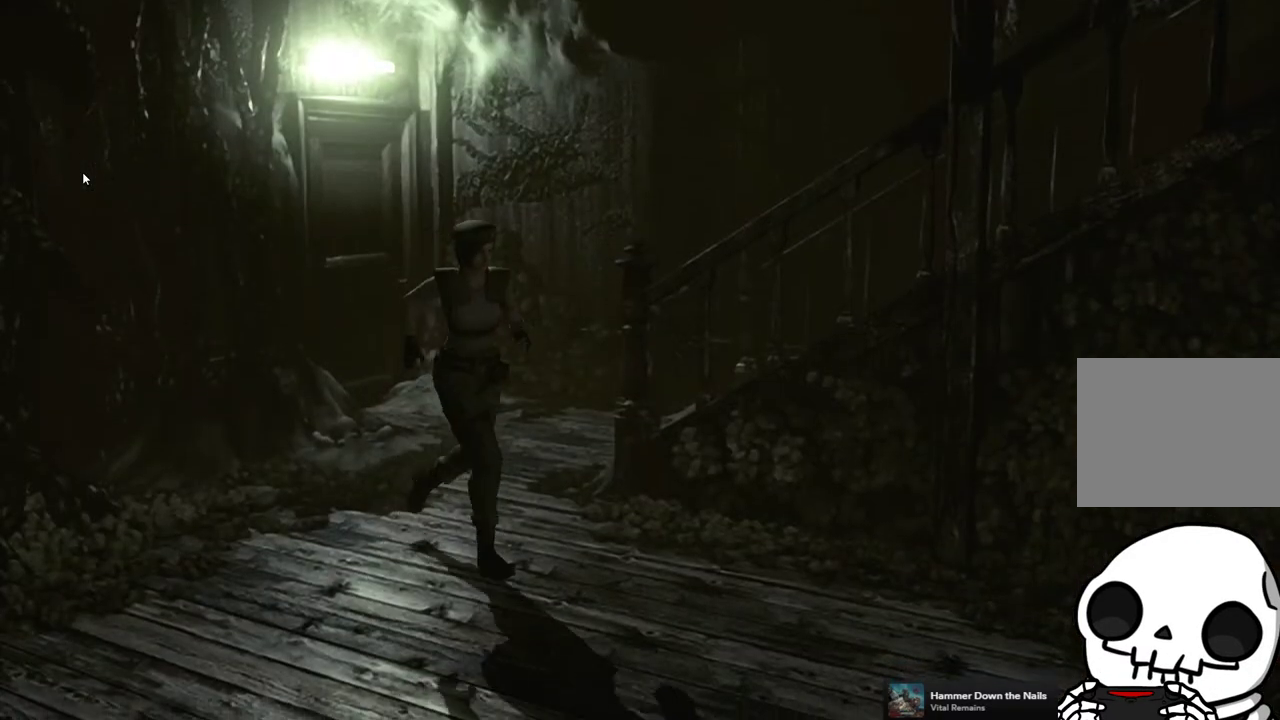
{"buttons": ["SQUARE", "DPAD_UP"], "left_stick": "center", "right_stick": "center", "events": []}
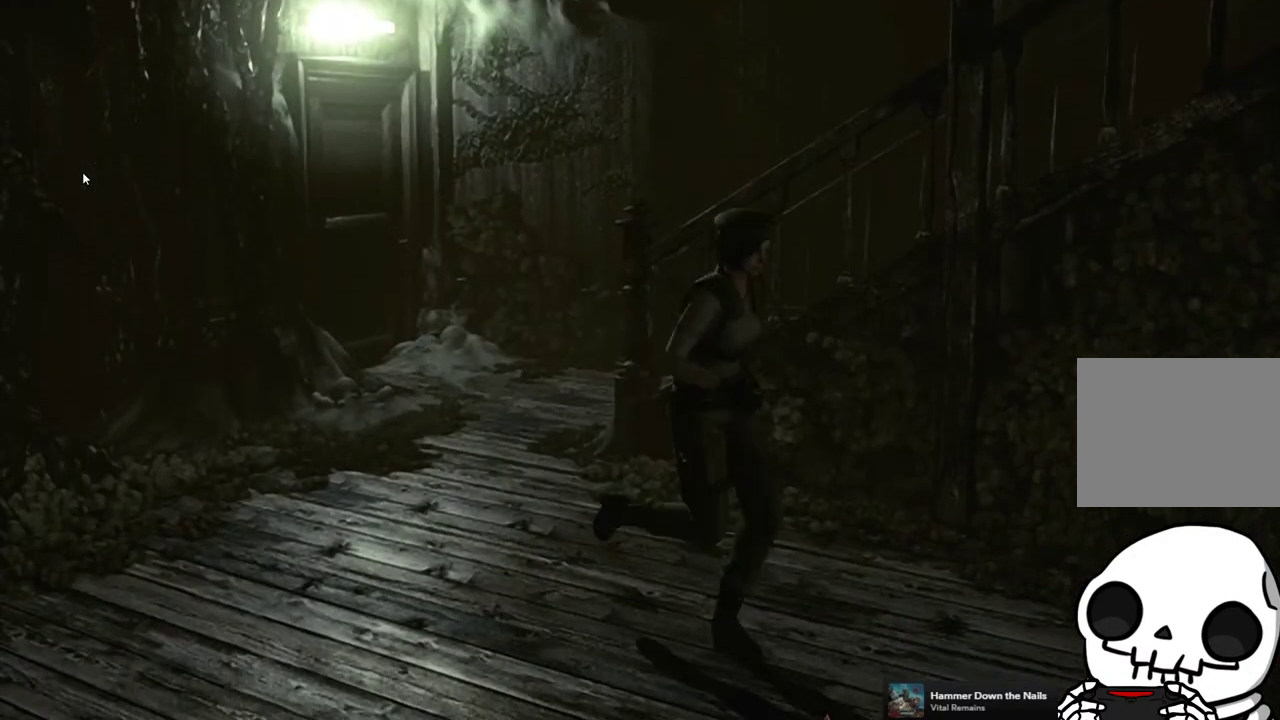
{"buttons": ["SQUARE", "DPAD_UP"], "left_stick": "center", "right_stick": "center", "events": []}
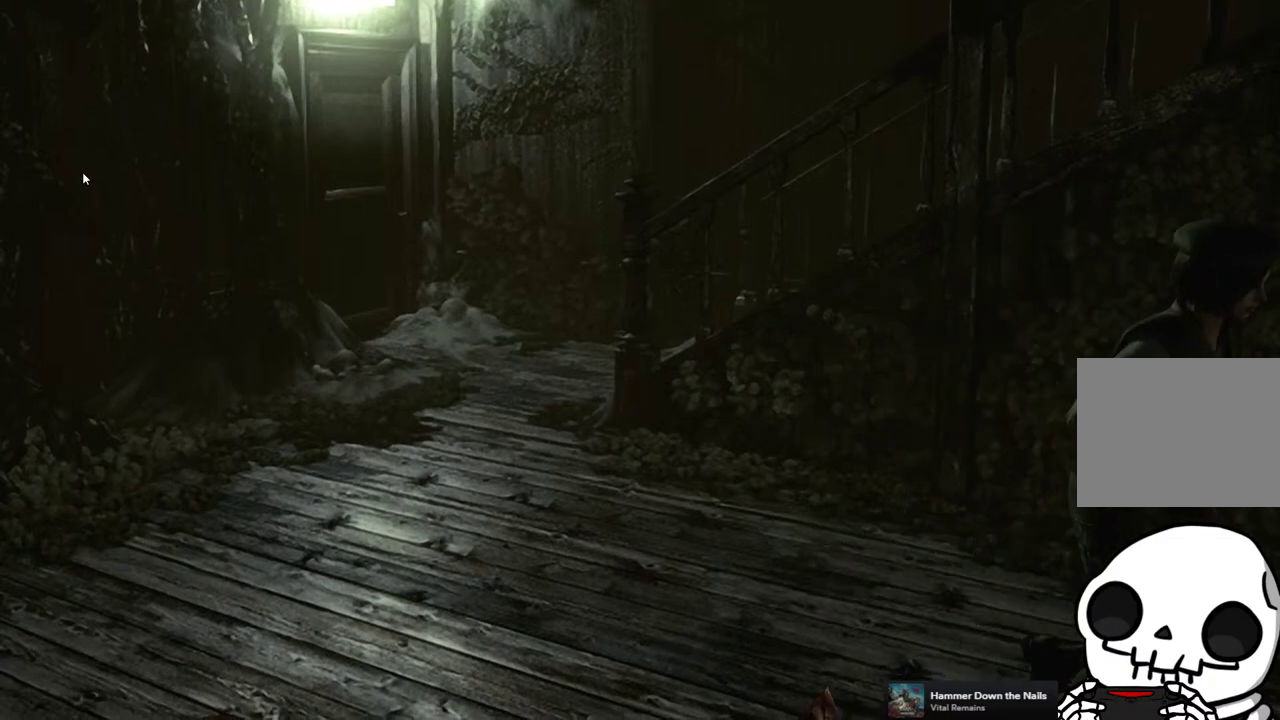
{"buttons": ["SQUARE", "DPAD_UP"], "left_stick": "center", "right_stick": "center", "events": []}
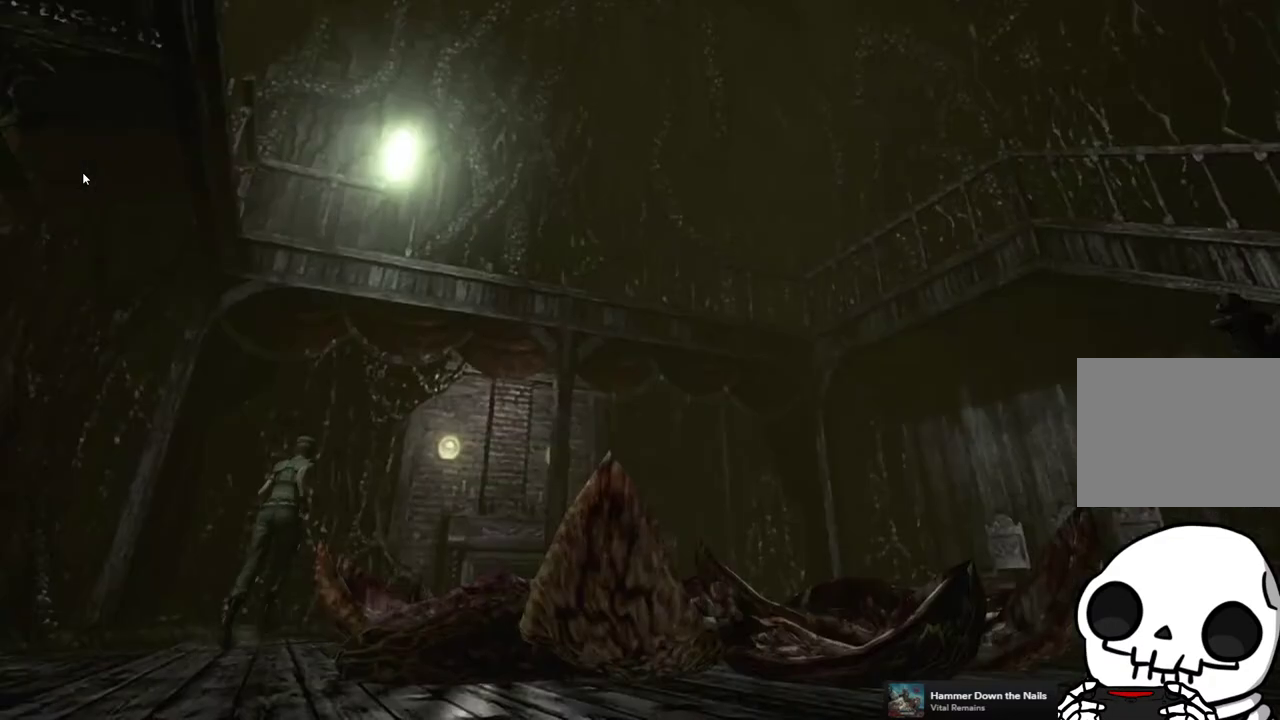
{"buttons": ["SQUARE", "DPAD_UP"], "left_stick": "center", "right_stick": "center", "events": [[17, "DPAD_RIGHT", "down"], [183, "DPAD_RIGHT", "up"]]}
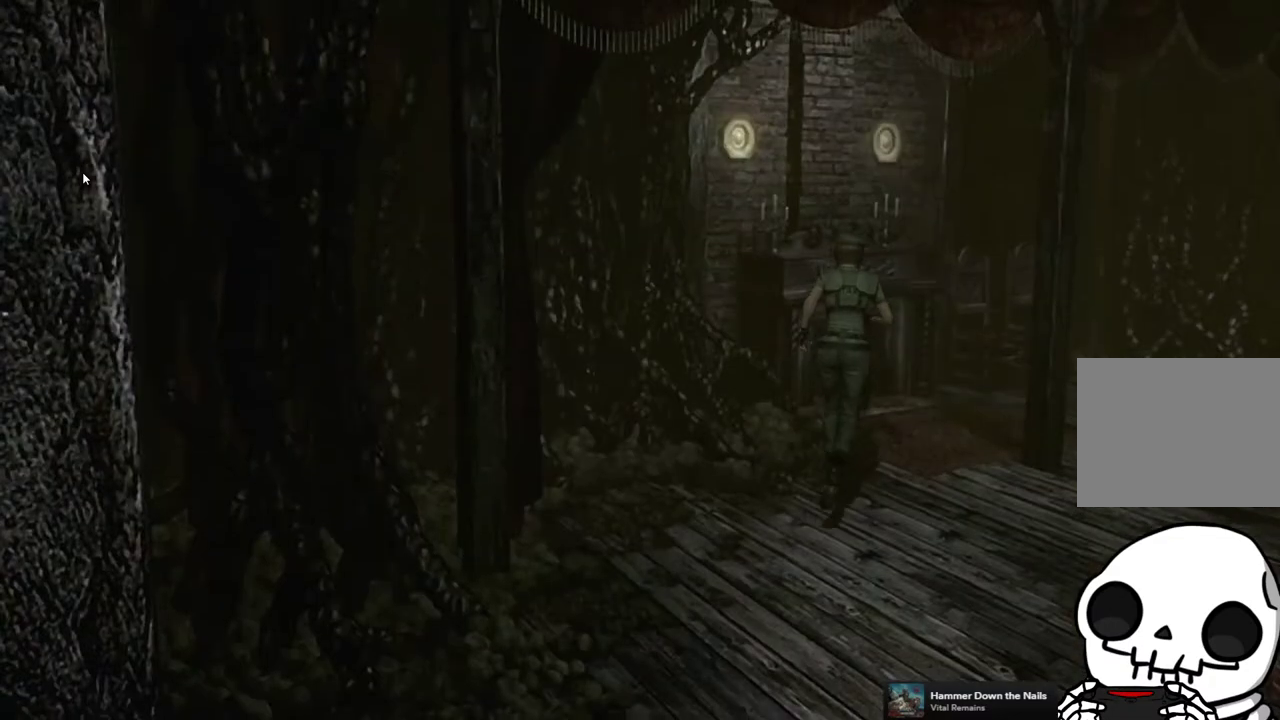
{"buttons": ["SQUARE", "DPAD_UP"], "left_stick": "center", "right_stick": "center", "events": []}
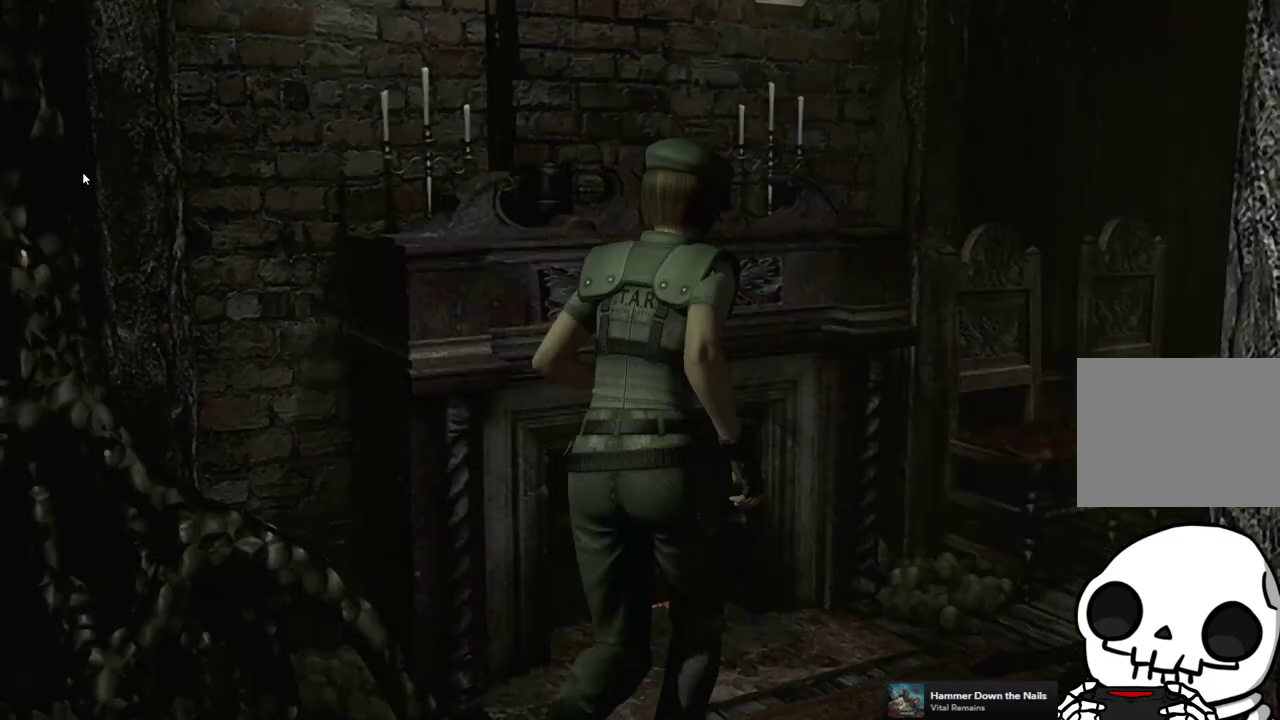
{"buttons": ["CROSS"], "left_stick": "center", "right_stick": "center", "events": [[17, "DPAD_LEFT", "down"], [150, "CROSS", "down"], [150, "DPAD_LEFT", "up"], [333, "SQUARE", "up"], [350, "CROSS", "up"], [350, "DPAD_UP", "up"], [450, "CROSS", "down"]]}
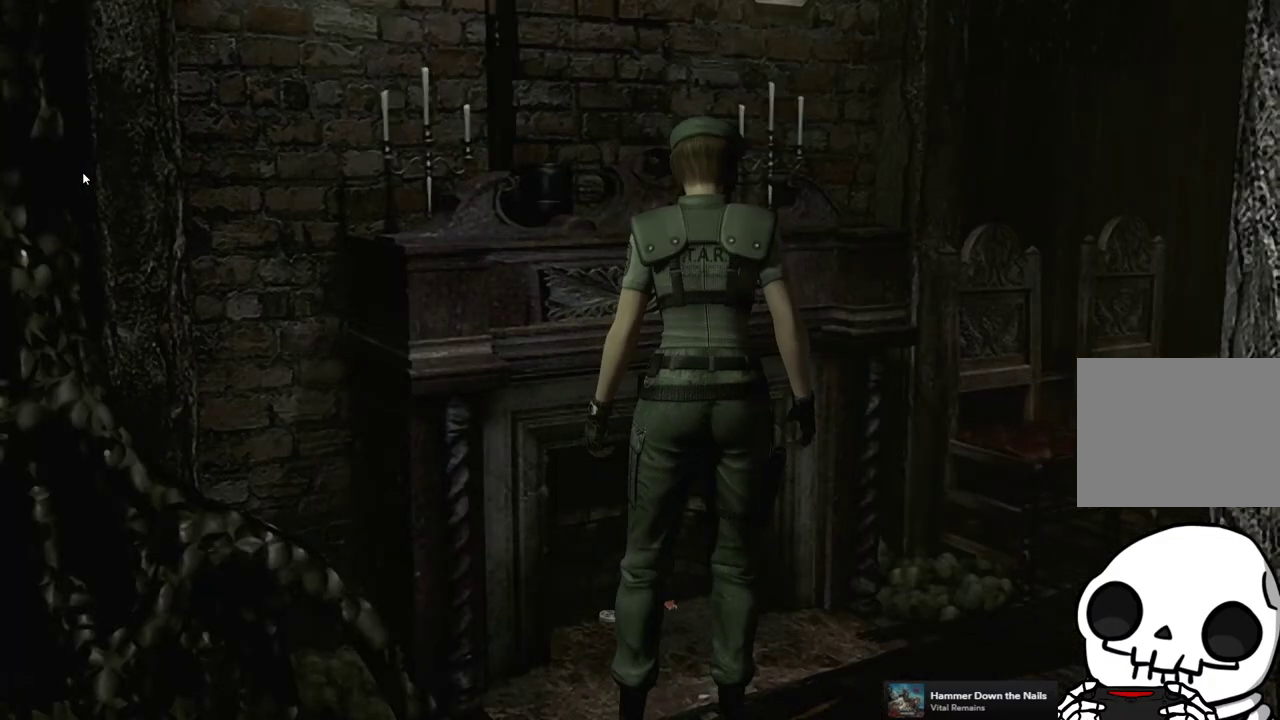
{"buttons": [], "left_stick": "center", "right_stick": "center", "events": [[33, "CROSS", "up"], [117, "CROSS", "down"], [183, "CROSS", "up"], [250, "CROSS", "down"], [317, "CROSS", "up"], [400, "CROSS", "down"], [500, "CROSS", "up"]]}
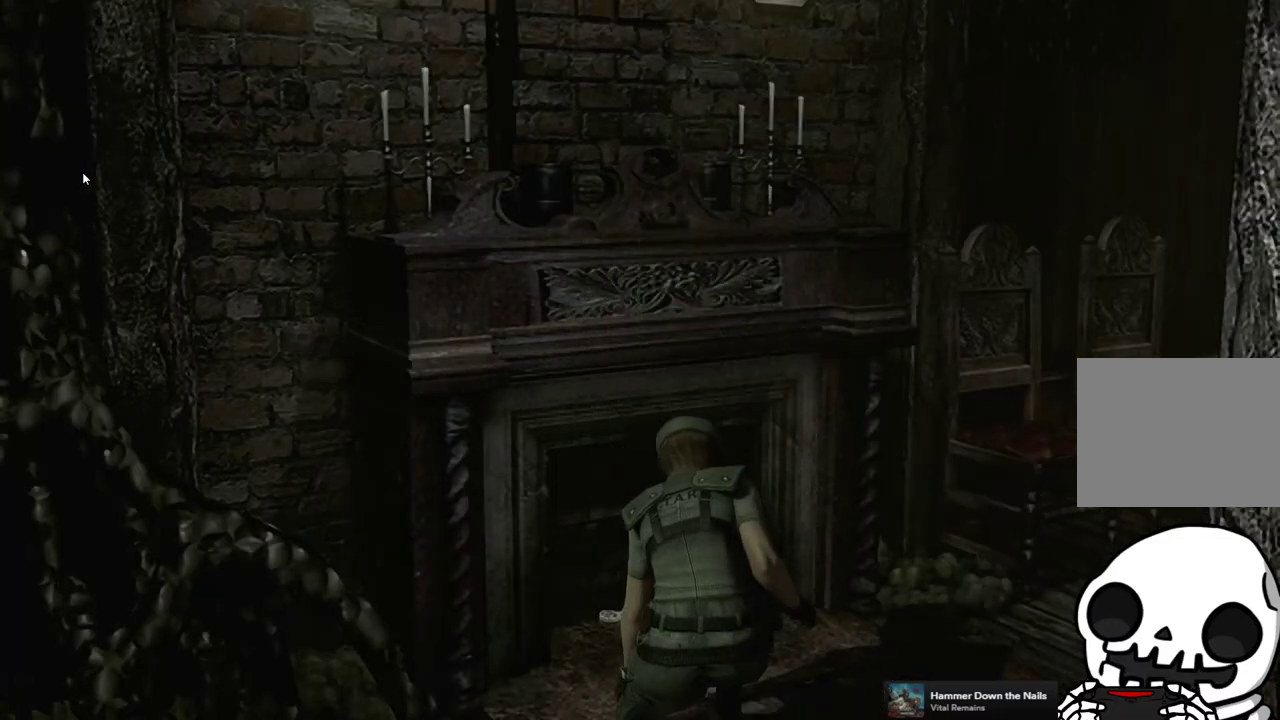
{"buttons": [], "left_stick": "center", "right_stick": "center", "events": [[67, "CROSS", "down"], [133, "CROSS", "up"], [233, "CROSS", "down"], [317, "CROSS", "up"], [367, "CROSS", "down"], [467, "CROSS", "up"]]}
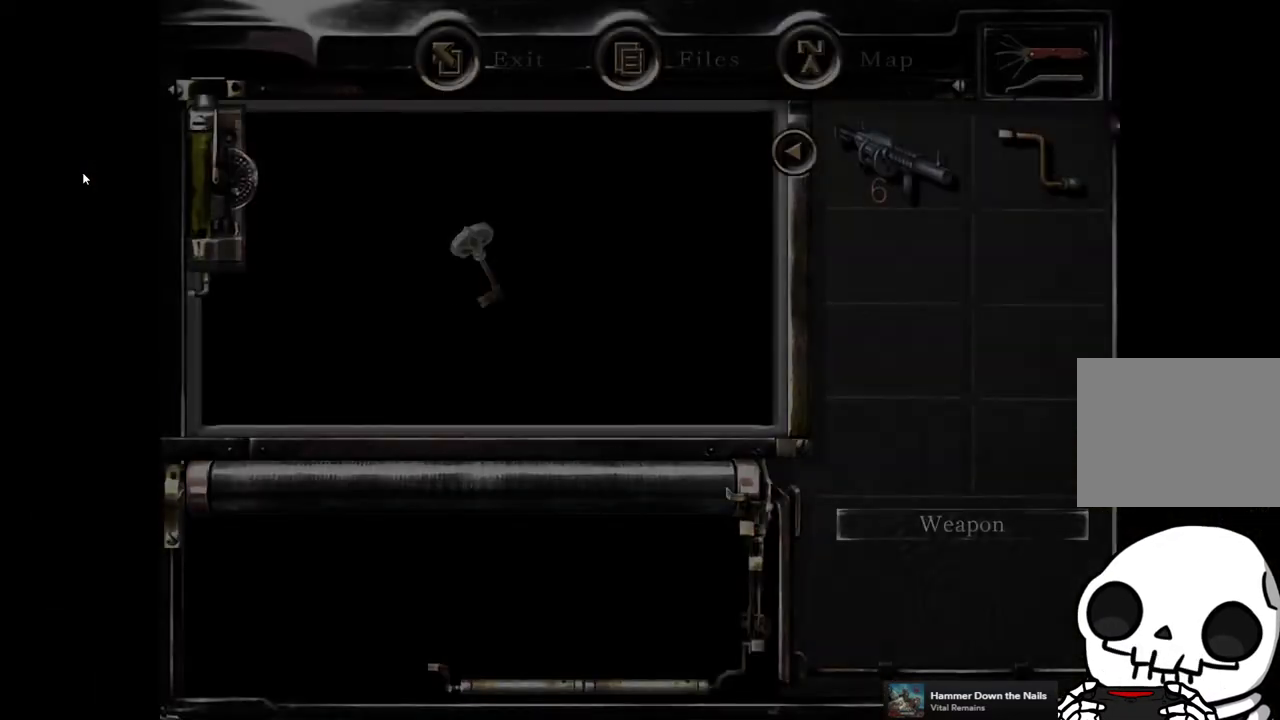
{"buttons": ["CROSS"], "left_stick": "center", "right_stick": "center", "events": [[50, "CROSS", "down"], [117, "CROSS", "up"], [200, "CROSS", "down"], [267, "CROSS", "up"], [383, "CROSS", "down"], [450, "CROSS", "up"], [500, "CROSS", "down"]]}
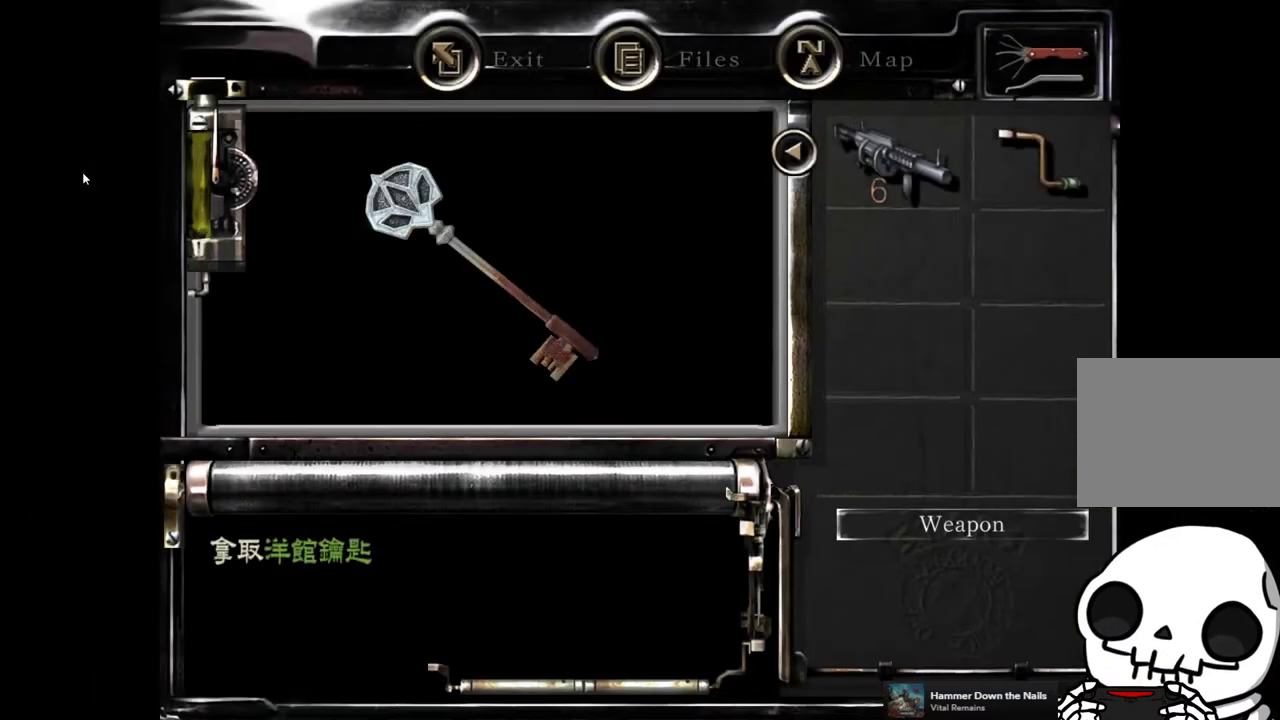
{"buttons": [], "left_stick": "center", "right_stick": "center", "events": [[100, "CROSS", "up"], [300, "CROSS", "down"], [383, "CROSS", "up"]]}
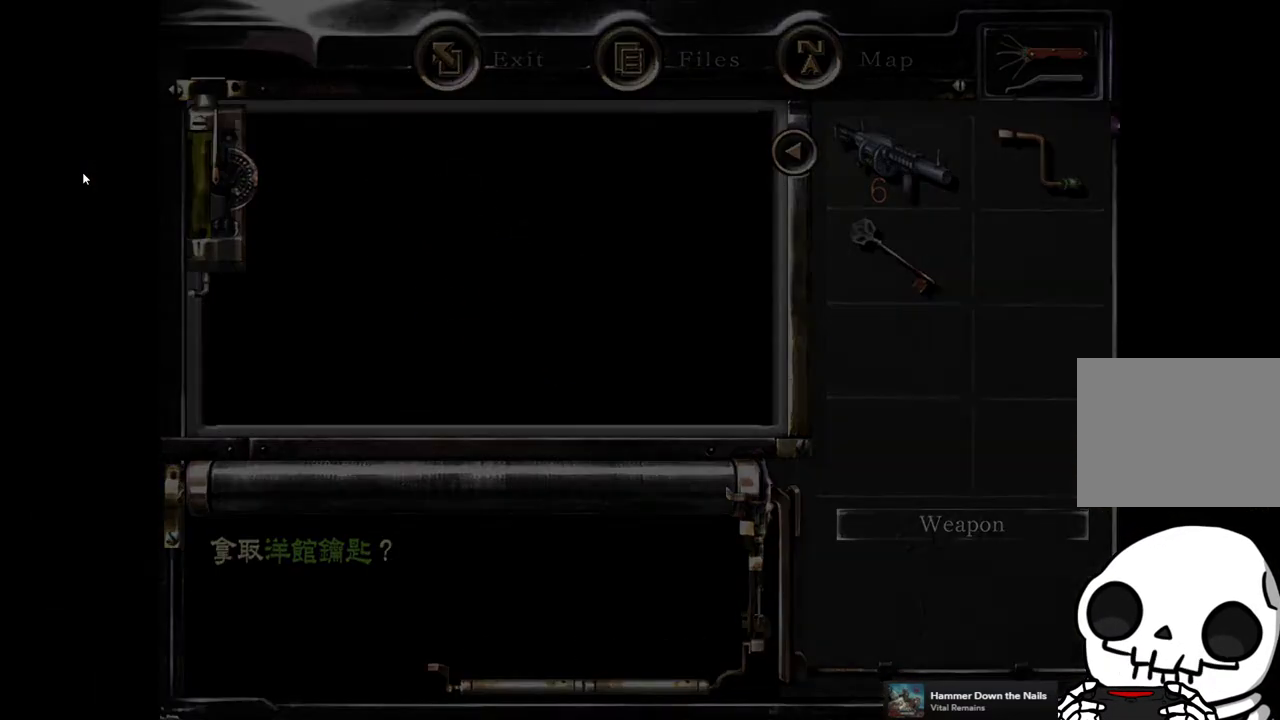
{"buttons": [], "left_stick": "down", "right_stick": "center", "events": [[283, "left_stick", "down"]]}
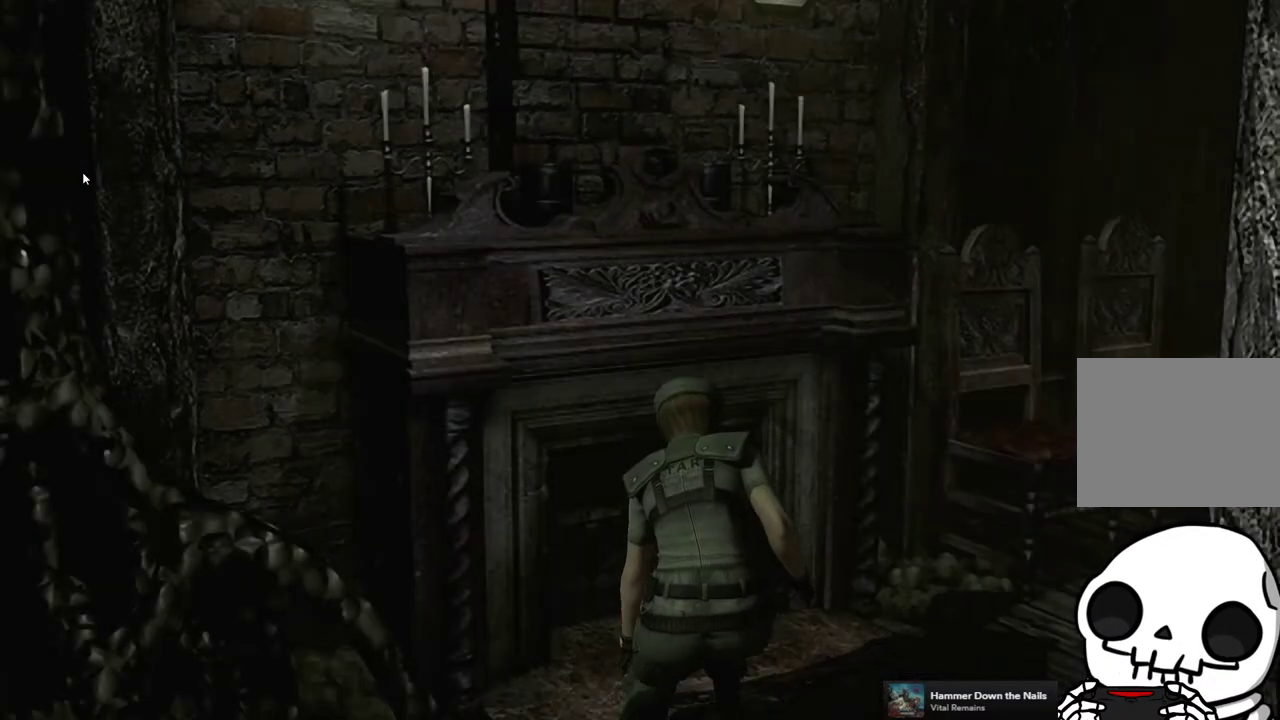
{"buttons": [], "left_stick": "down", "right_stick": "center", "events": []}
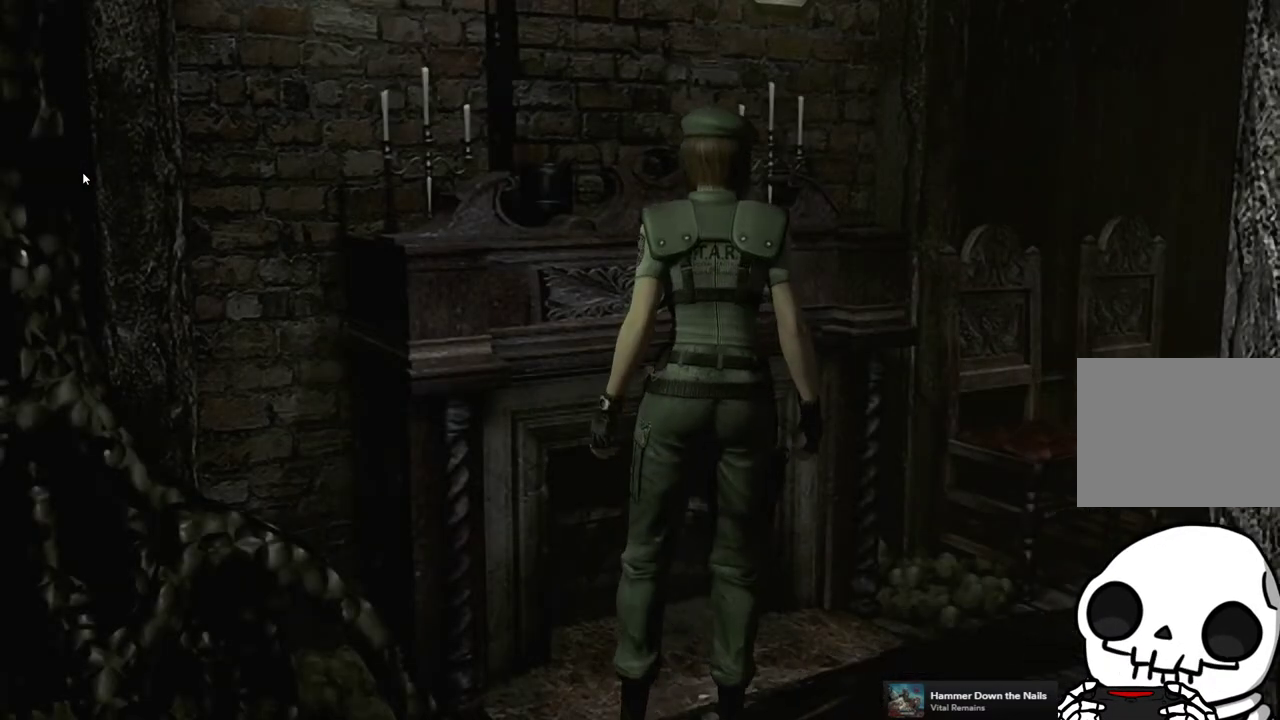
{"buttons": [], "left_stick": "down", "right_stick": "center", "events": []}
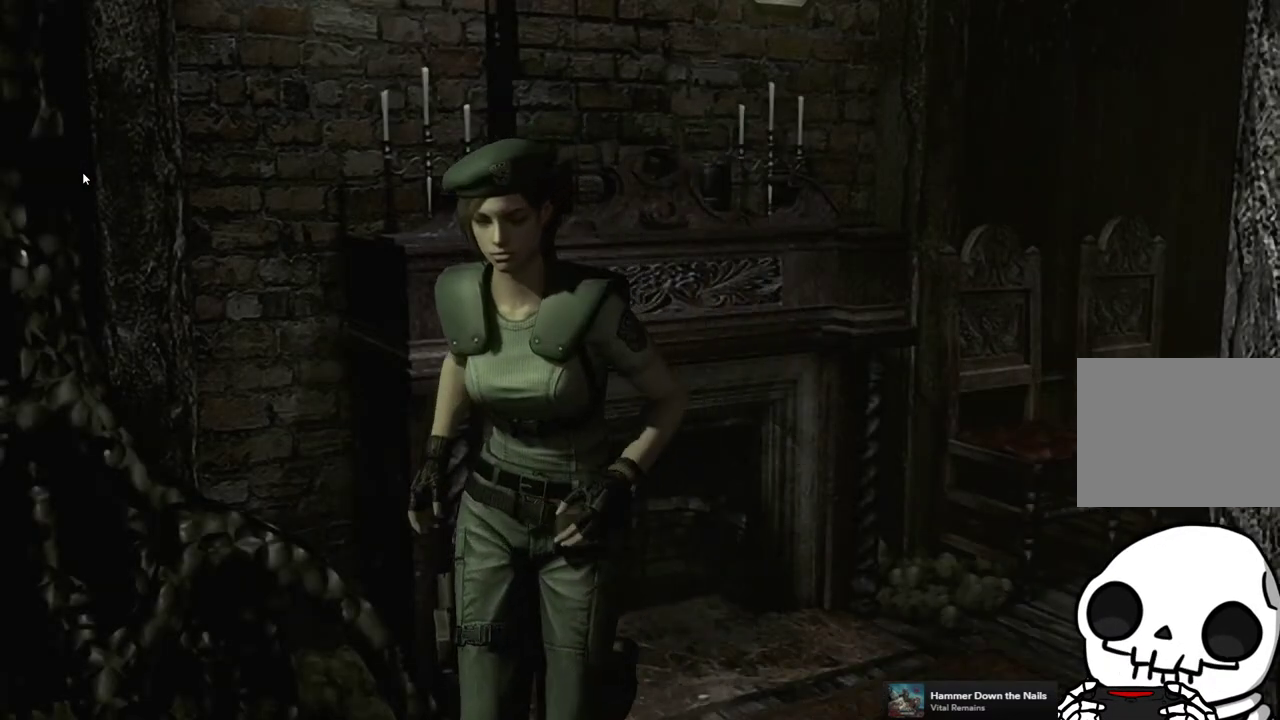
{"buttons": [], "left_stick": "down", "right_stick": "center", "events": []}
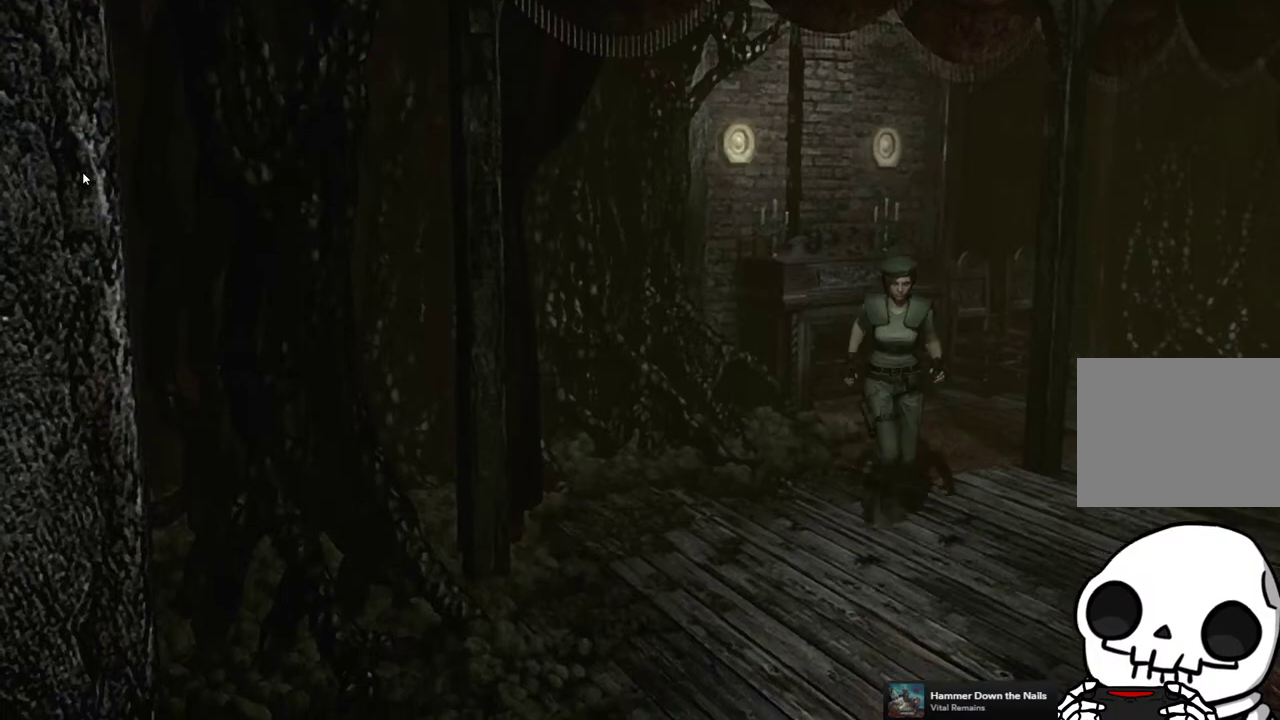
{"buttons": [], "left_stick": "down", "right_stick": "center", "events": []}
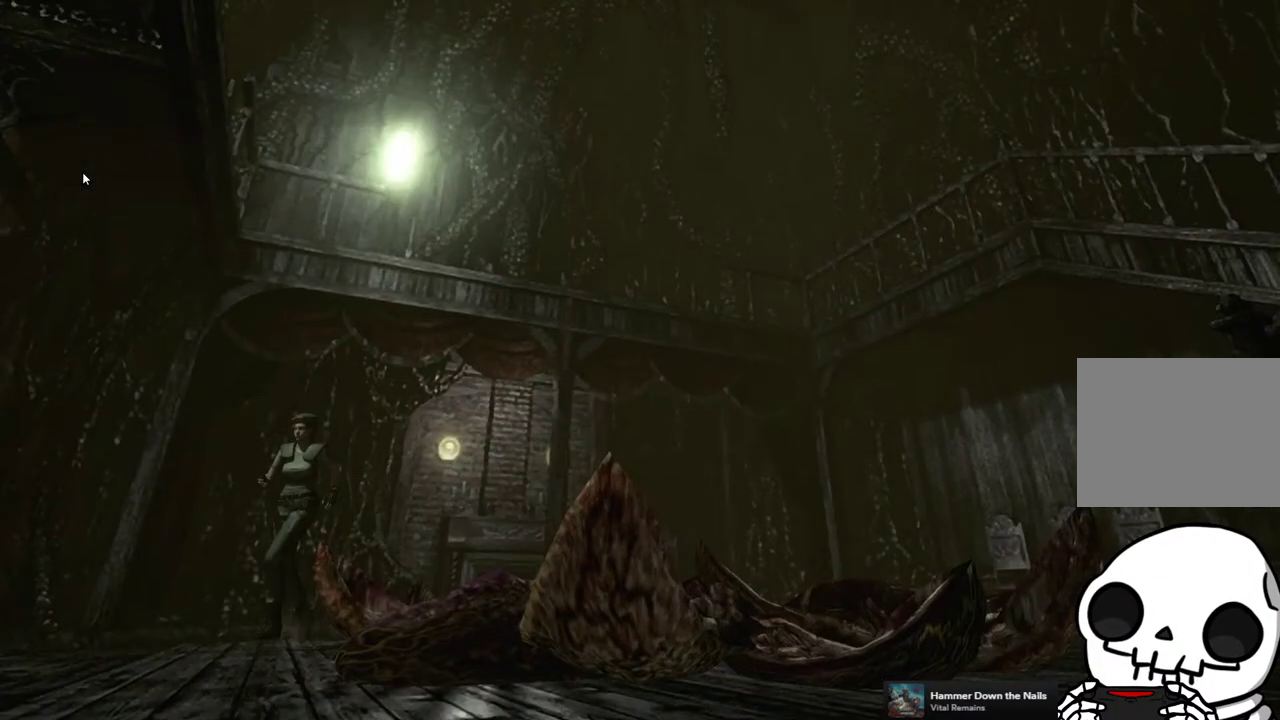
{"buttons": [], "left_stick": "down", "right_stick": "center", "events": [[50, "left_stick", "center"], [250, "left_stick", "down"]]}
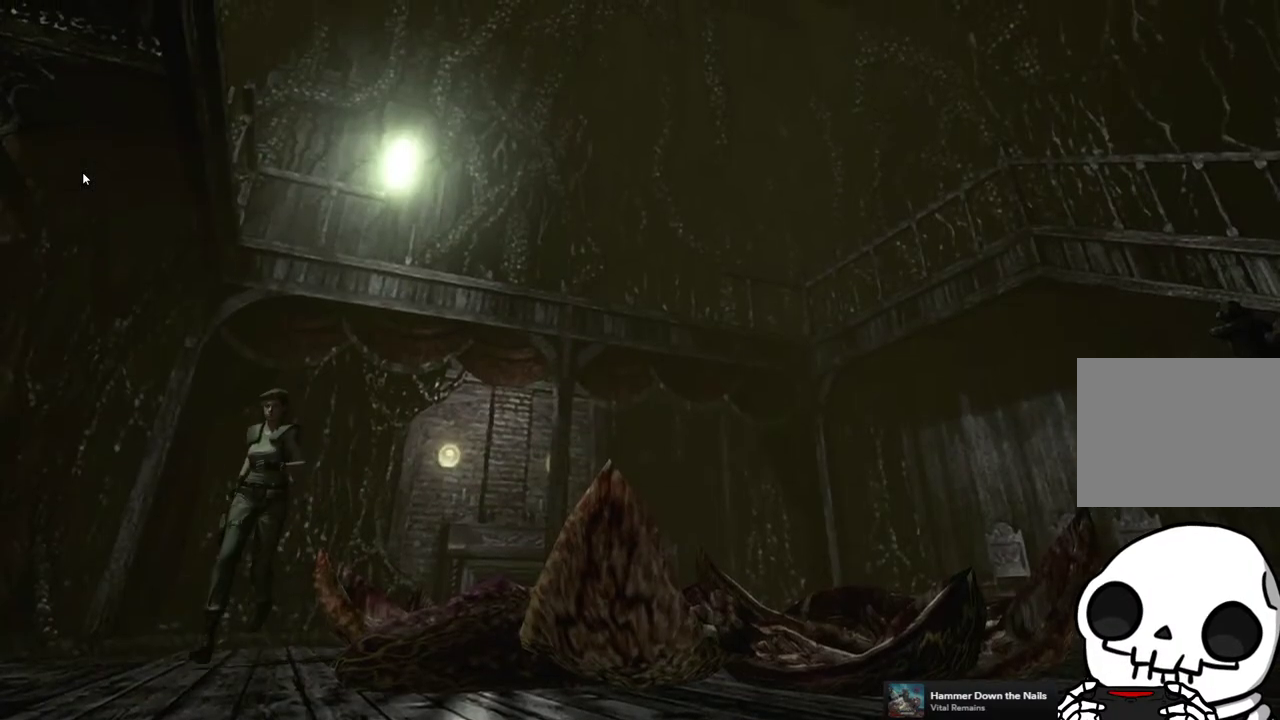
{"buttons": ["START"], "left_stick": "center", "right_stick": "center", "events": [[317, "left_stick", "center"], [450, "START", "down"]]}
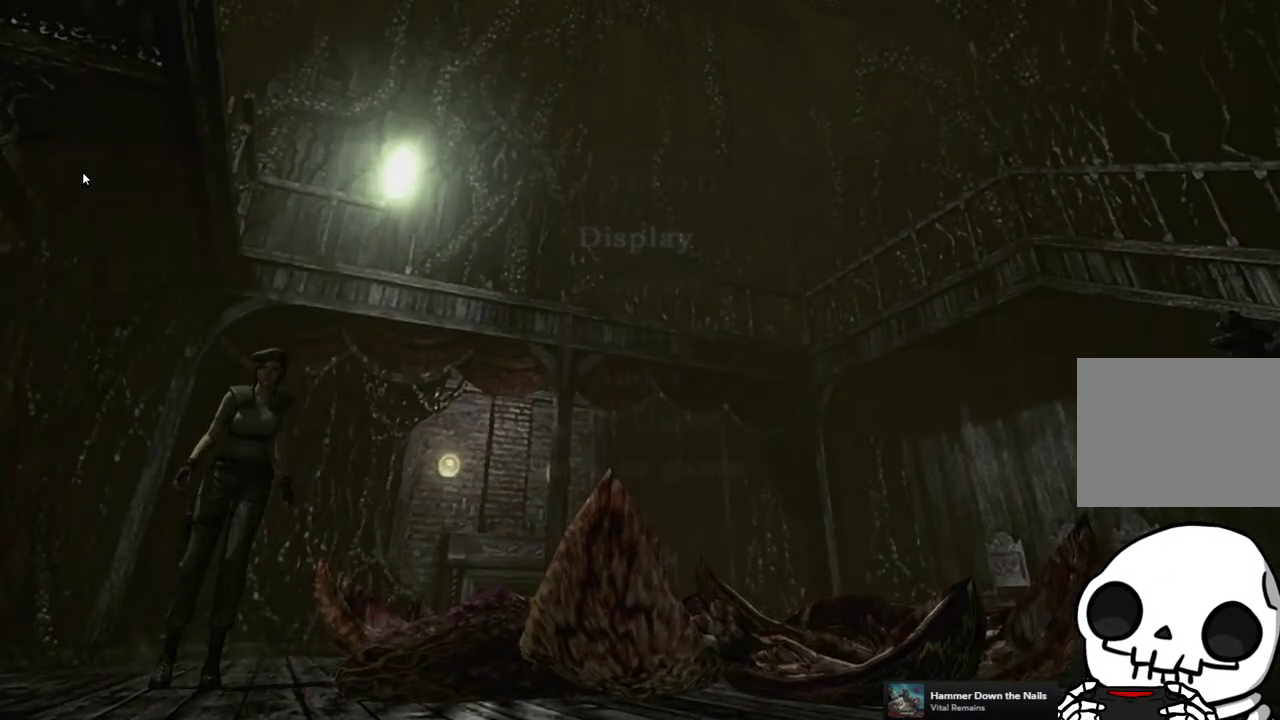
{"buttons": [], "left_stick": "center", "right_stick": "center", "events": [[50, "START", "up"]]}